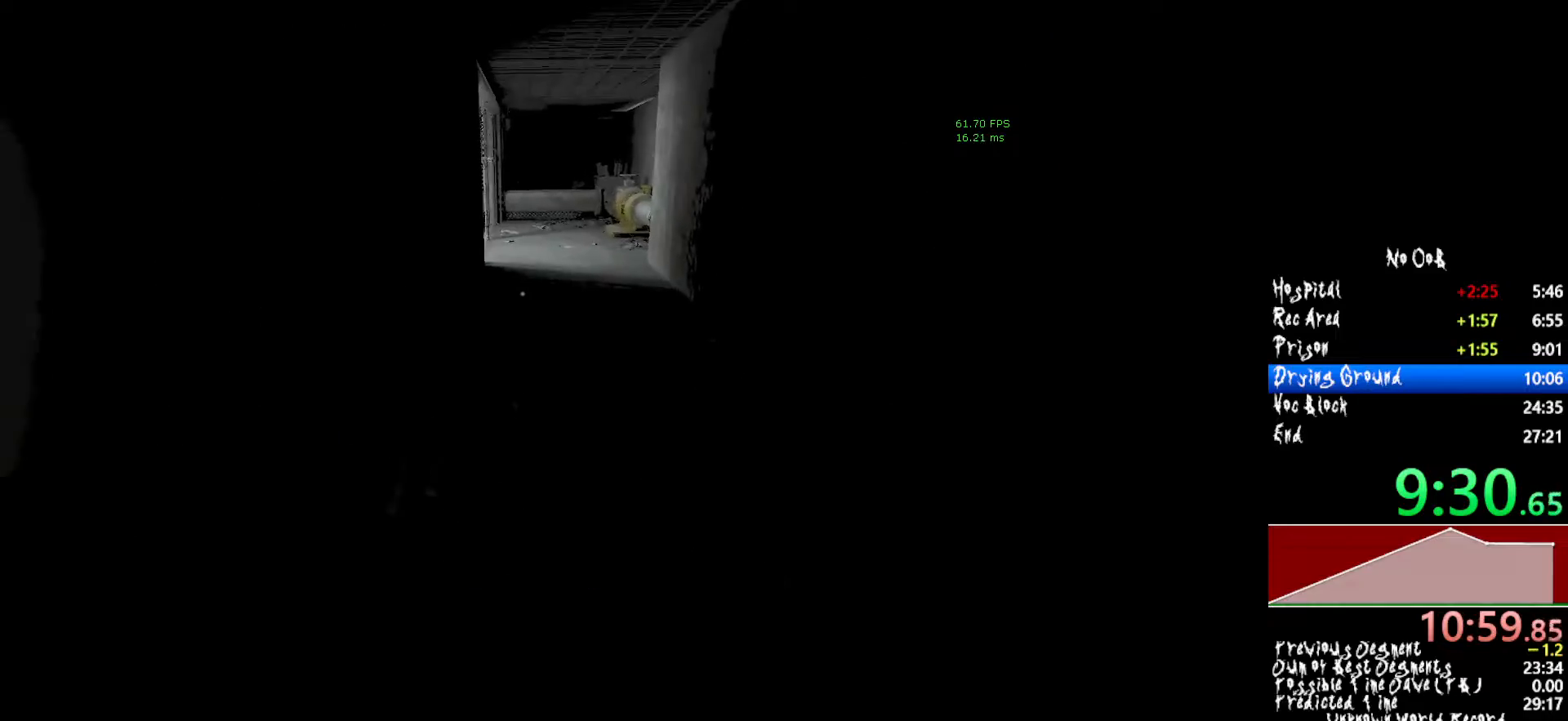
Gameplay with keyboard and mouse; each line is a JSON object with the keys and mouse buttons held at the frame after it. "events" lists presses ("down") and releases ("up") of "1", "2", "3", "4", "5", "a", "alt", "c", "ctrl", "d", "e", "f", "q", "r", "s", "shift", "tab", "v", "w", "x", "z", "mouse_left", "mouse_middle", "mouse_right", "mouse_wheel_up" and "mouse_wheel_down" between this image and that frame as [ms after this image, input, new state], when the widget could be followed in between. "mouse_left", "mouse_middle", "mouse_right", "mouse_wheel_up", "mouse_wheel_down" = the "left", "middle", "right", "wheel_up", "wheel_down" buttons of the "mouse" list. No other keys are recorded. Mouse movement is not recorded.
{"keys": ["shift", "w"], "mouse": [], "events": []}
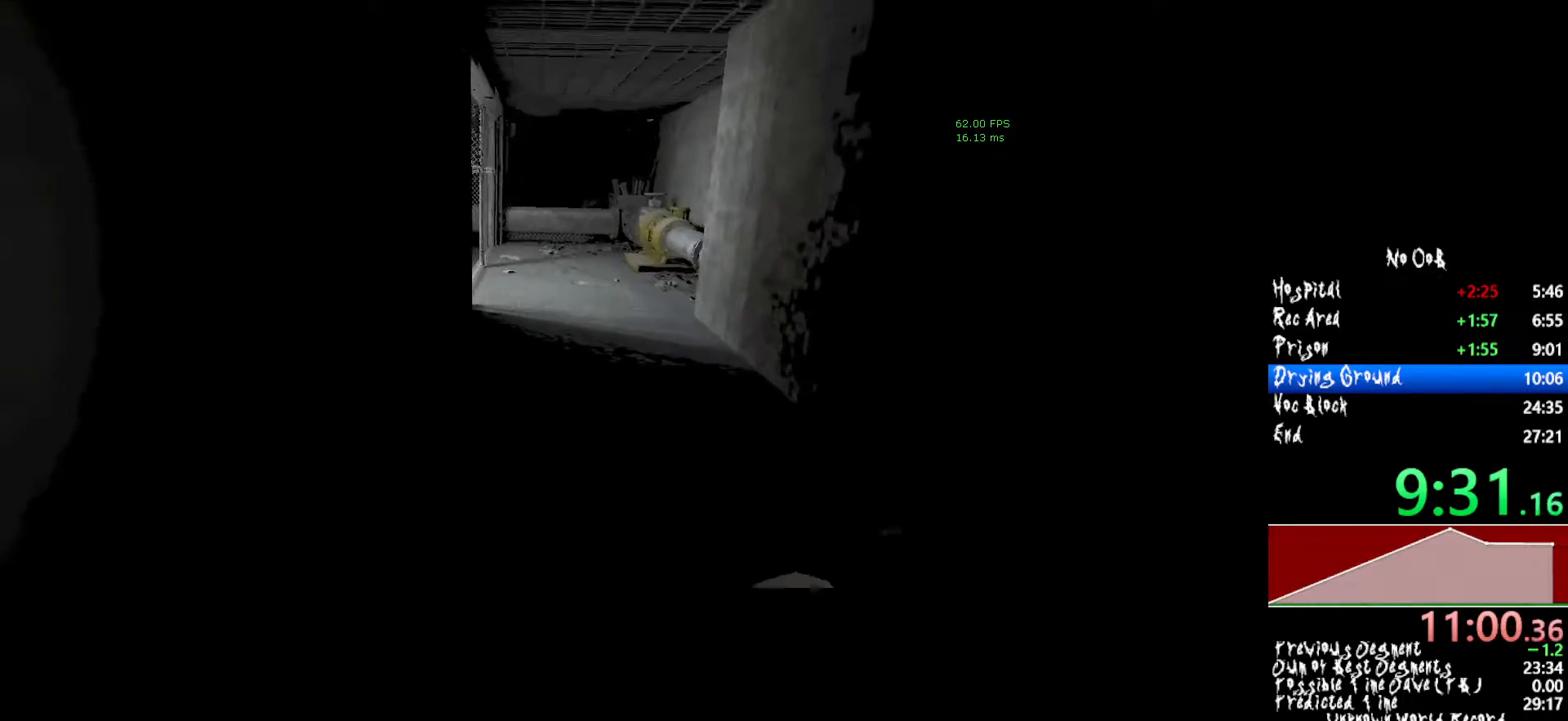
{"keys": ["shift", "w"], "mouse": [], "events": []}
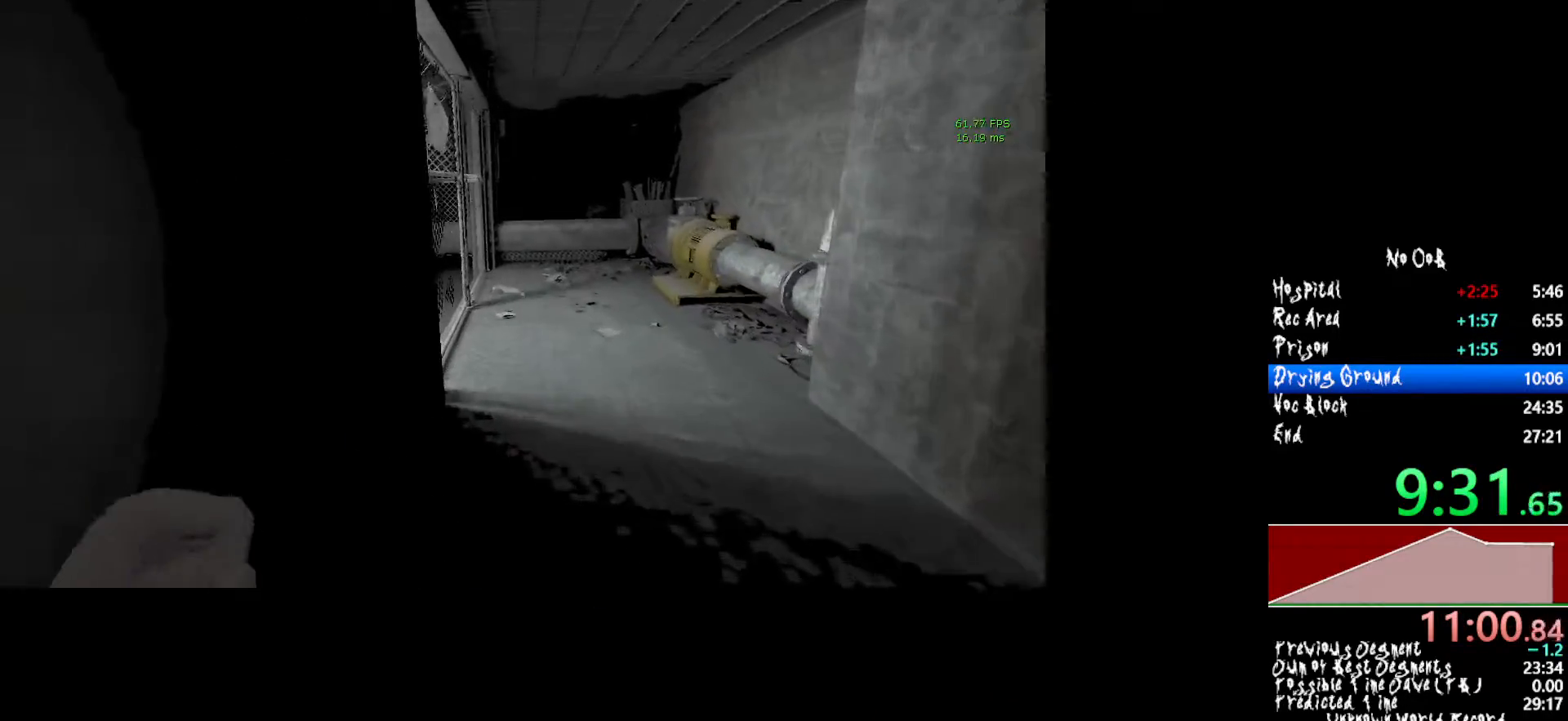
{"keys": ["shift", "w"], "mouse": [], "events": []}
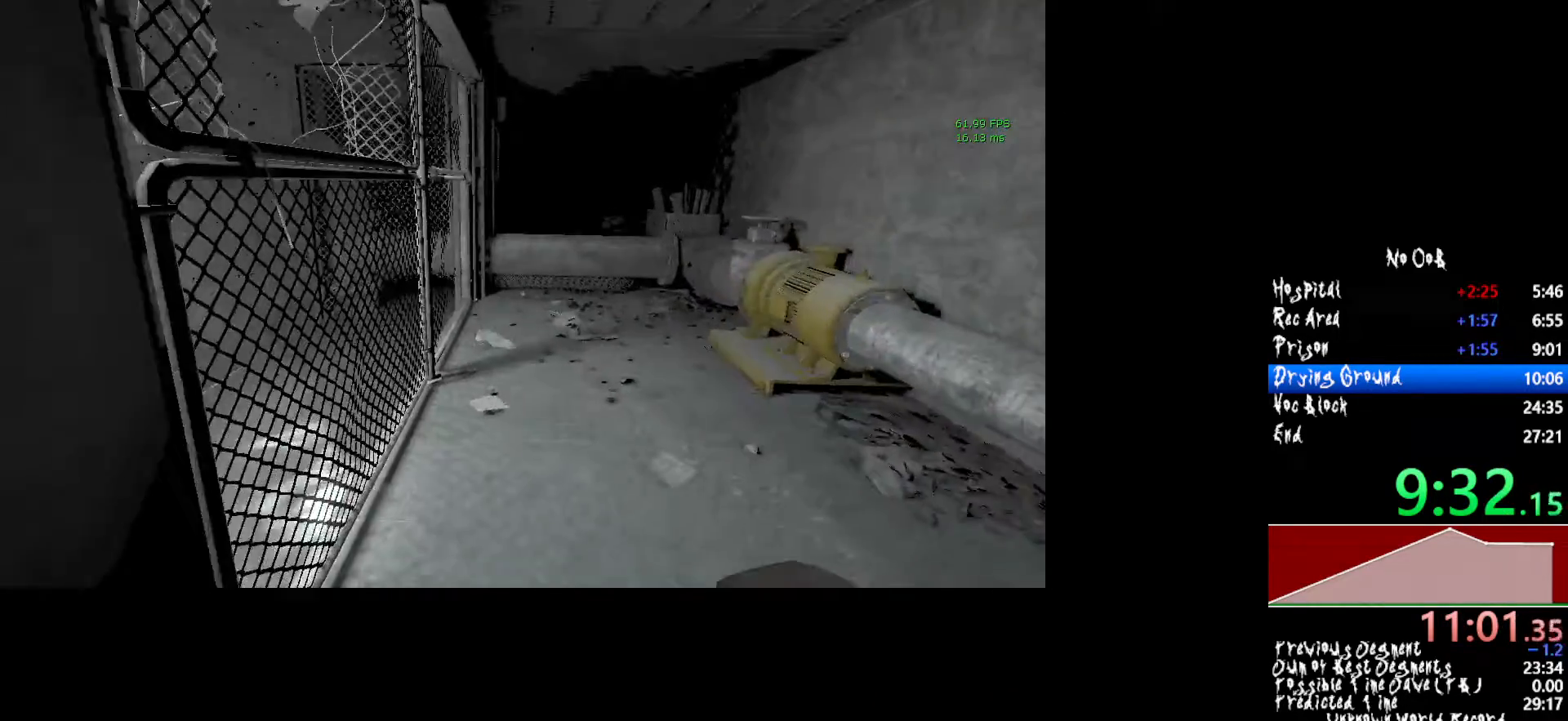
{"keys": ["shift", "w"], "mouse": [], "events": []}
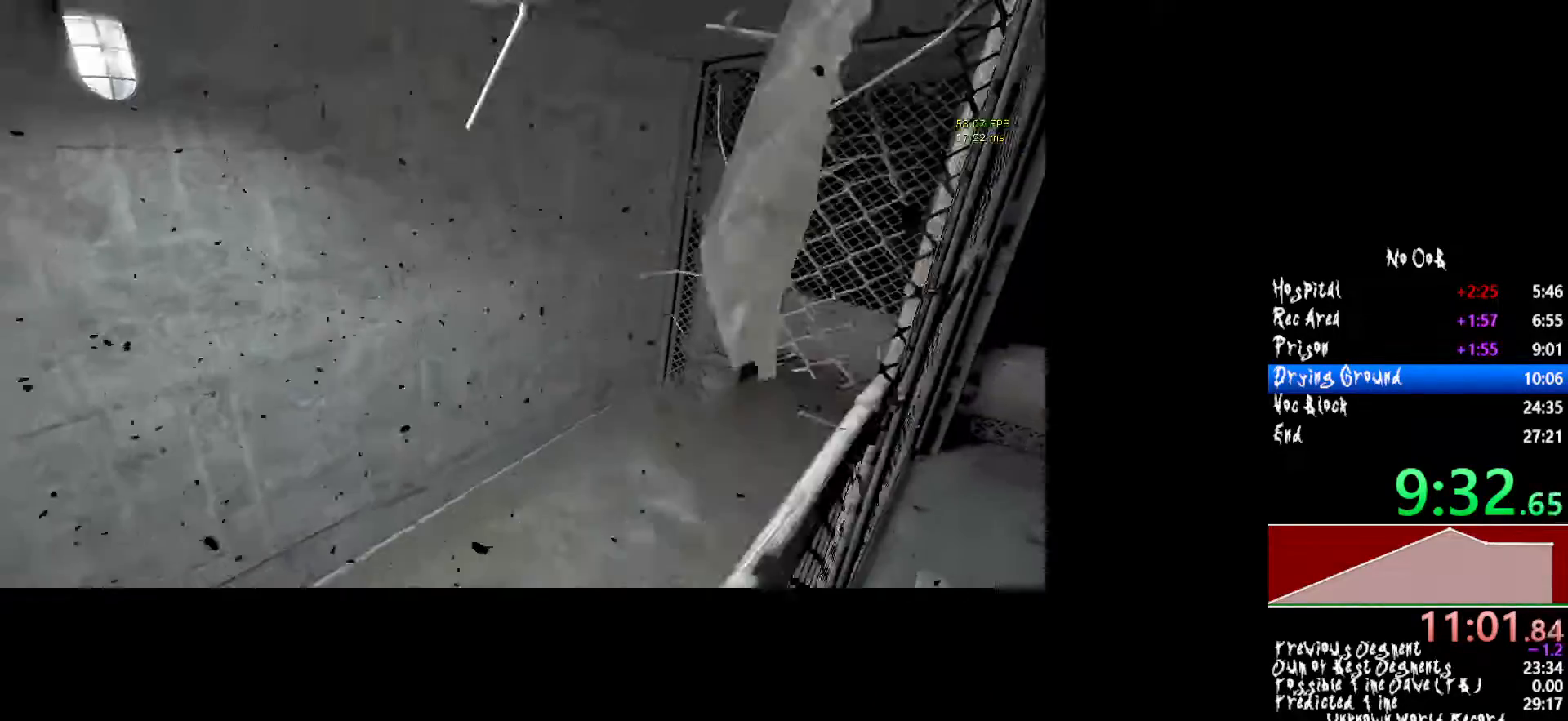
{"keys": ["shift", "w"], "mouse": [], "events": []}
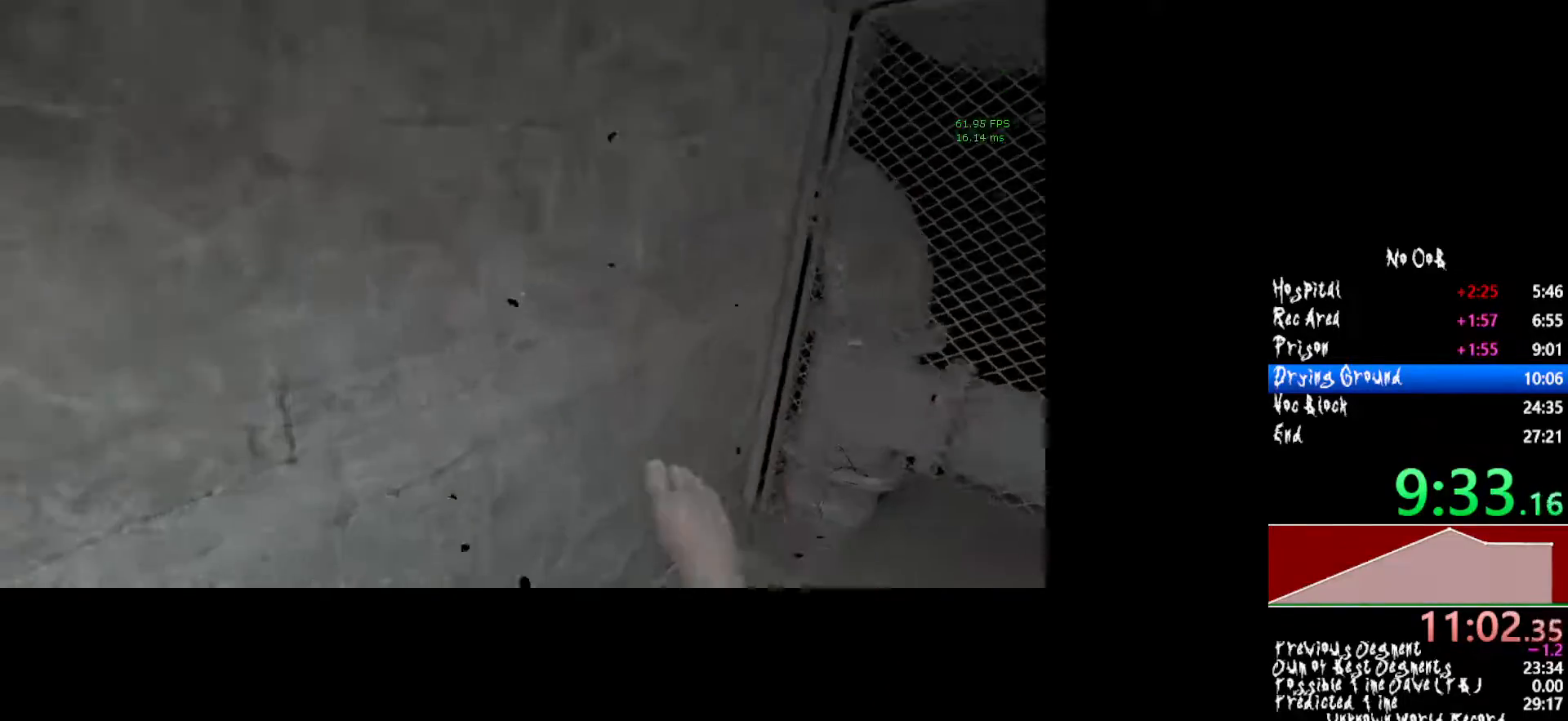
{"keys": ["shift", "w"], "mouse": [], "events": []}
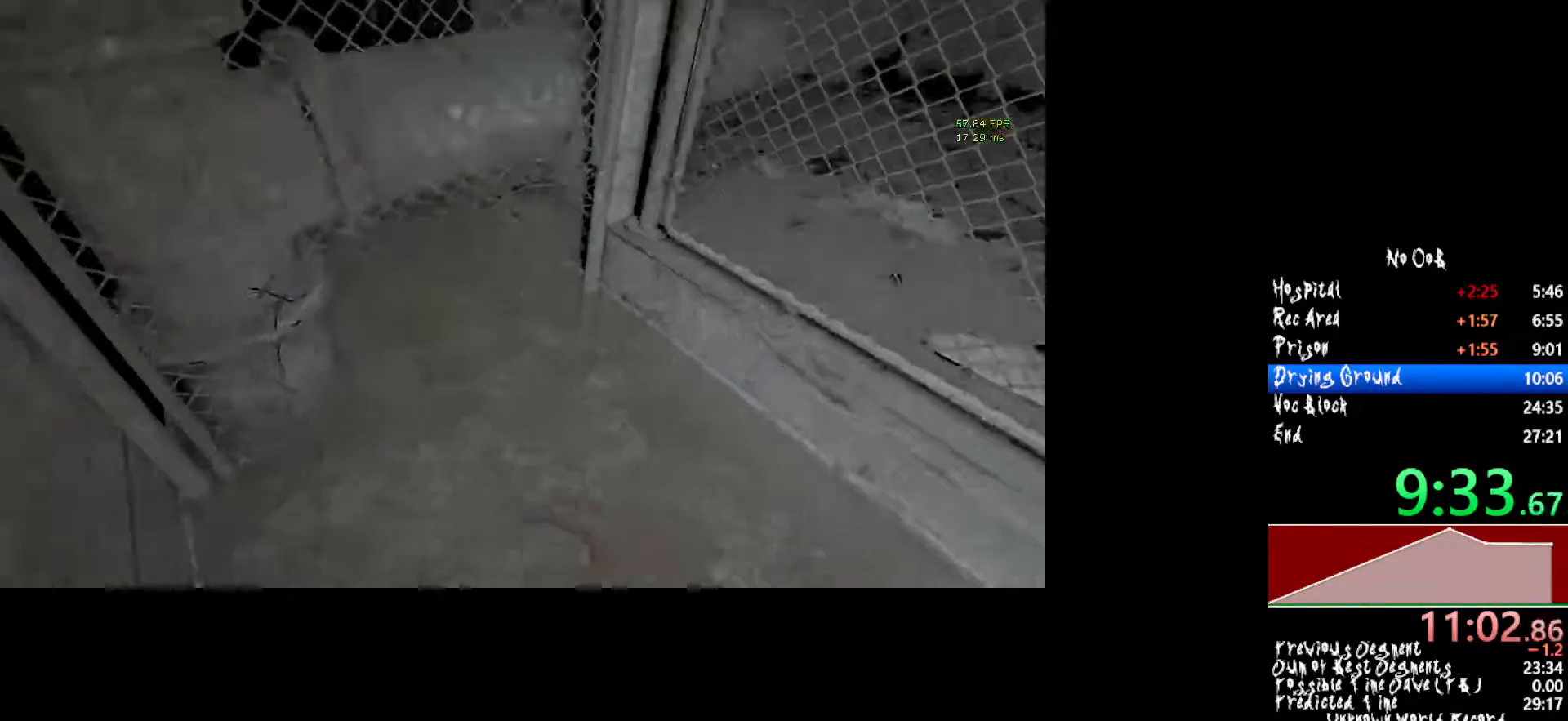
{"keys": ["shift", "w"], "mouse": [], "events": []}
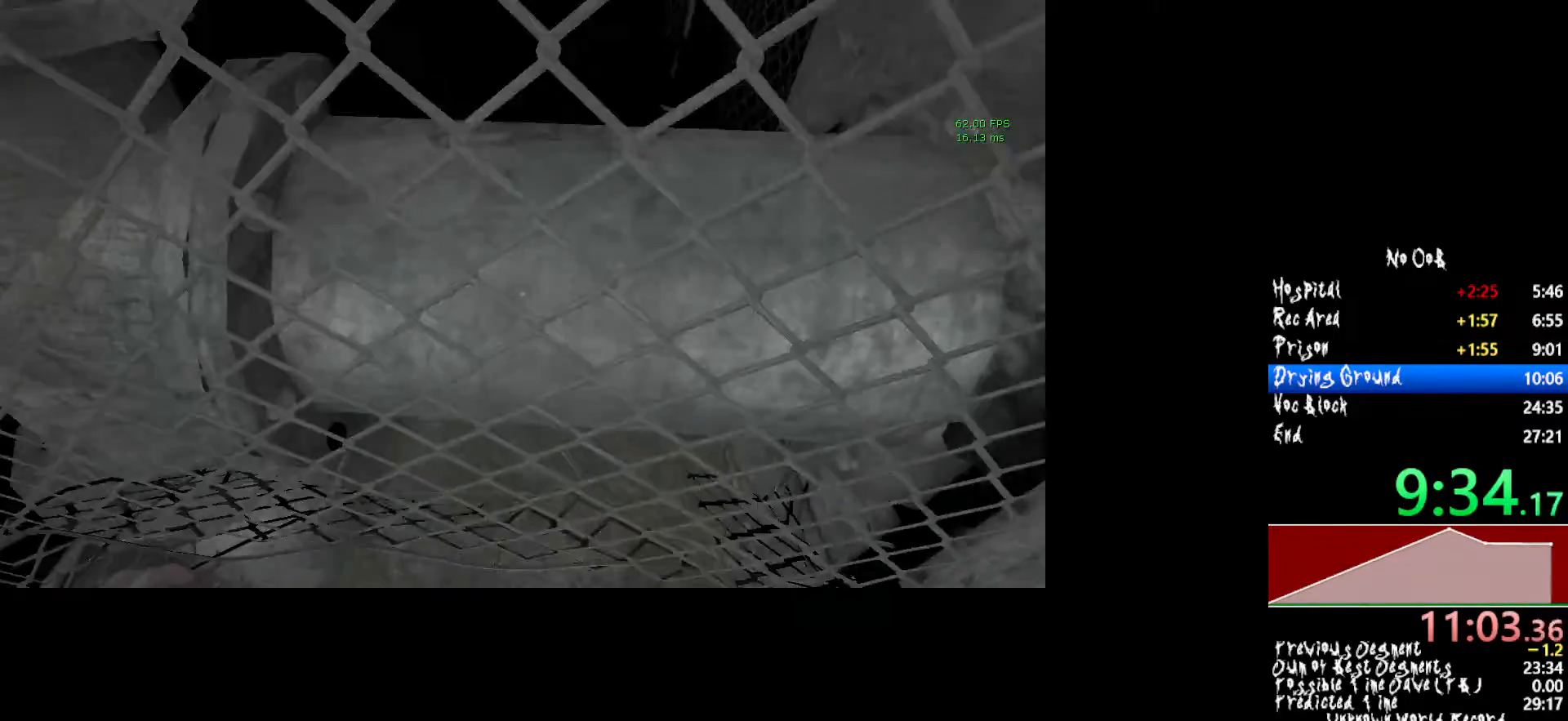
{"keys": ["c", "shift", "w"], "mouse": [], "events": [[100, "c", "down"]]}
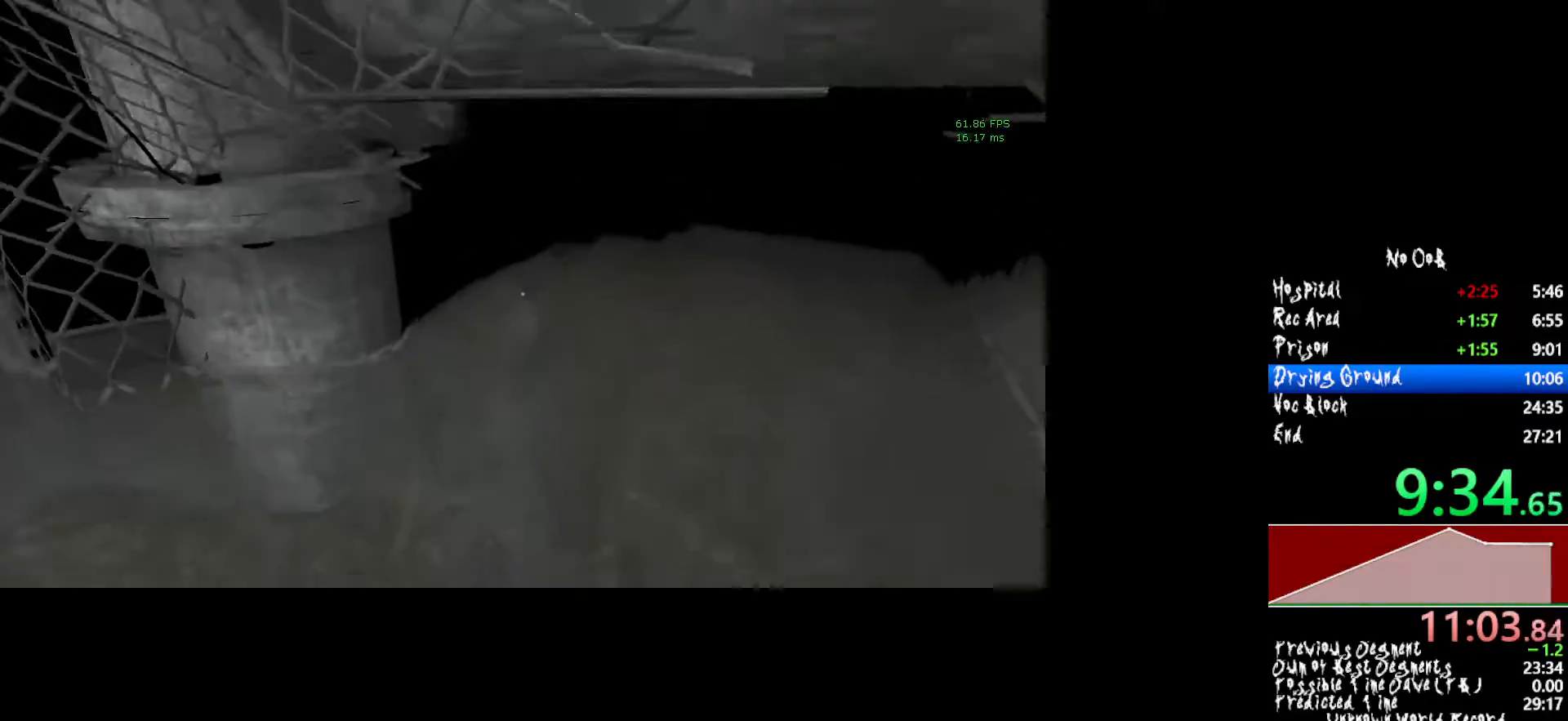
{"keys": ["shift", "w"], "mouse": [], "events": [[433, "c", "up"]]}
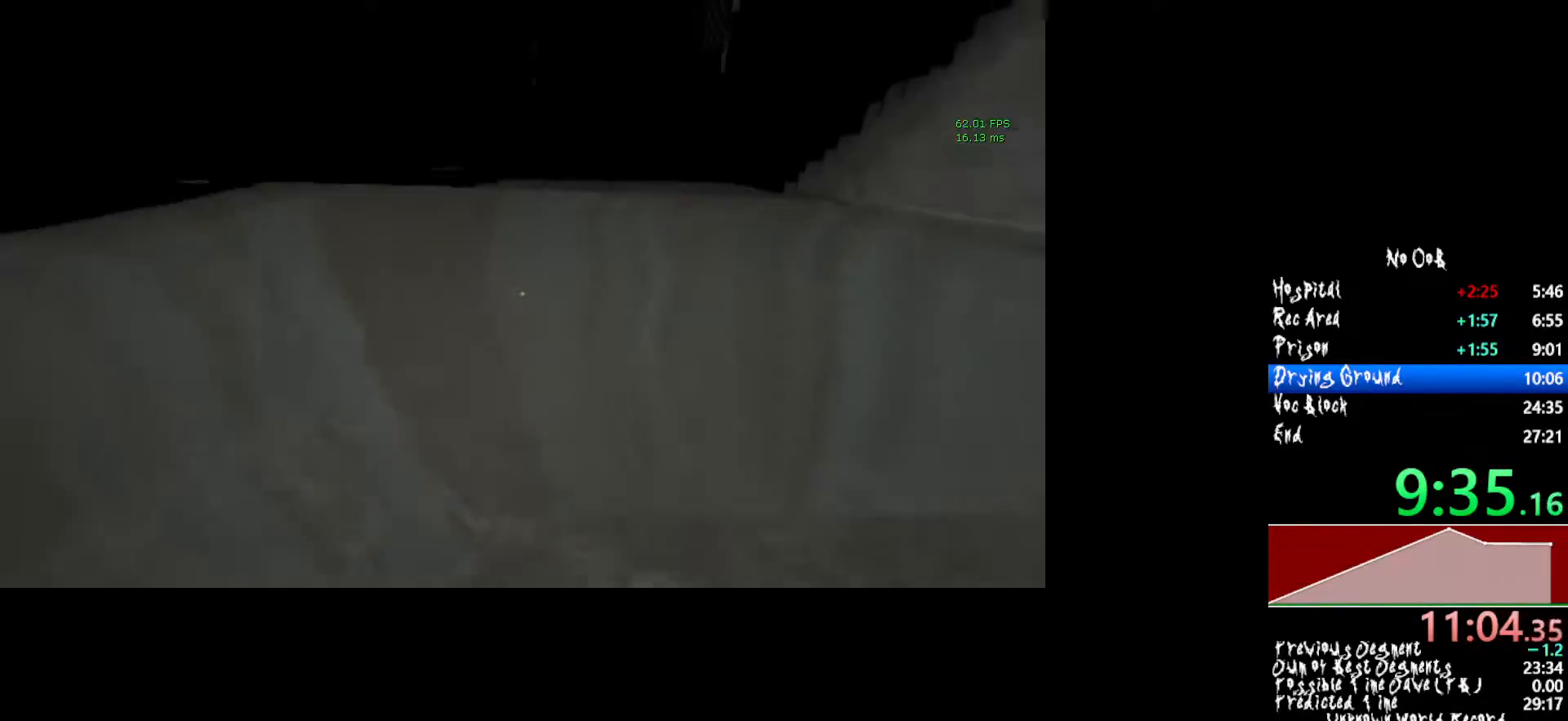
{"keys": ["shift", "w"], "mouse": [], "events": []}
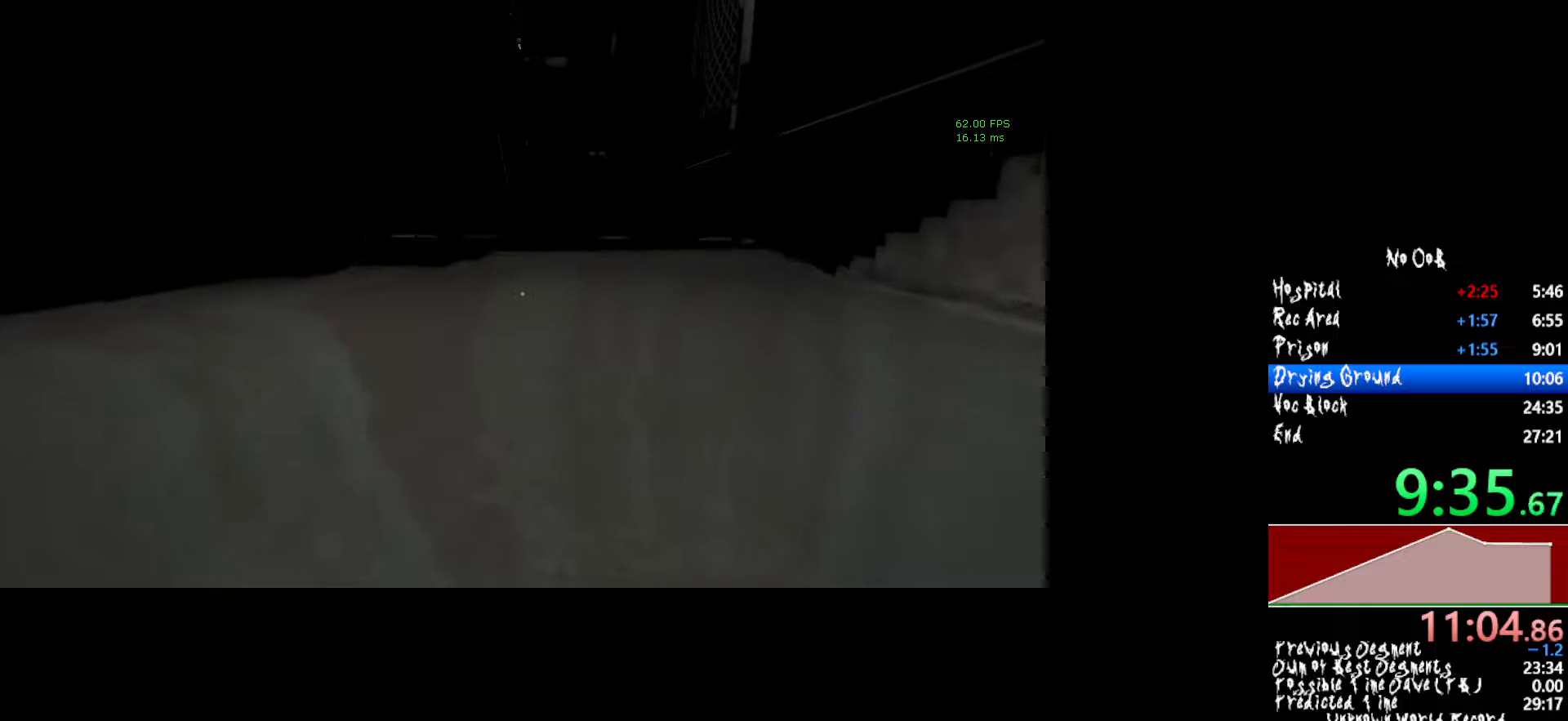
{"keys": ["shift", "w"], "mouse": [], "events": []}
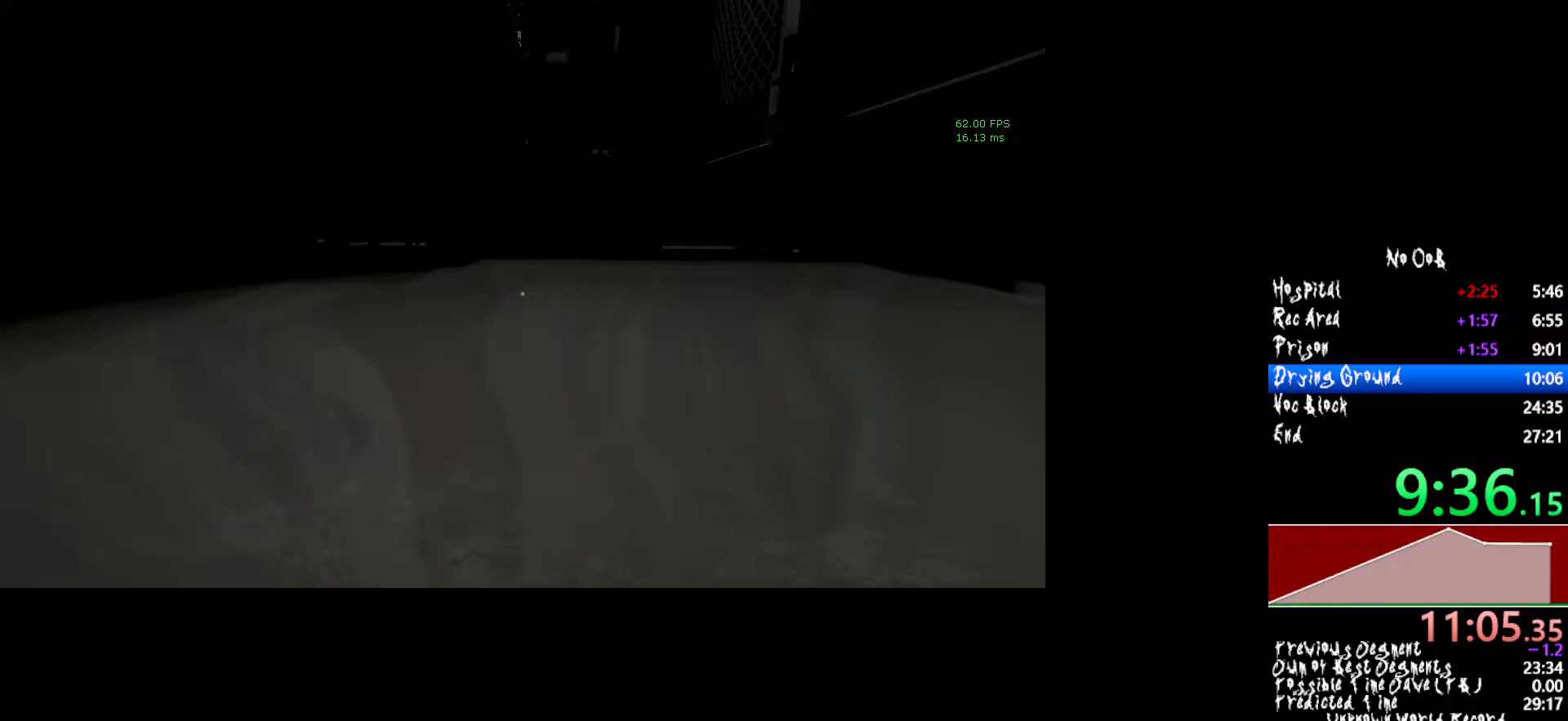
{"keys": ["shift", "w"], "mouse": [], "events": []}
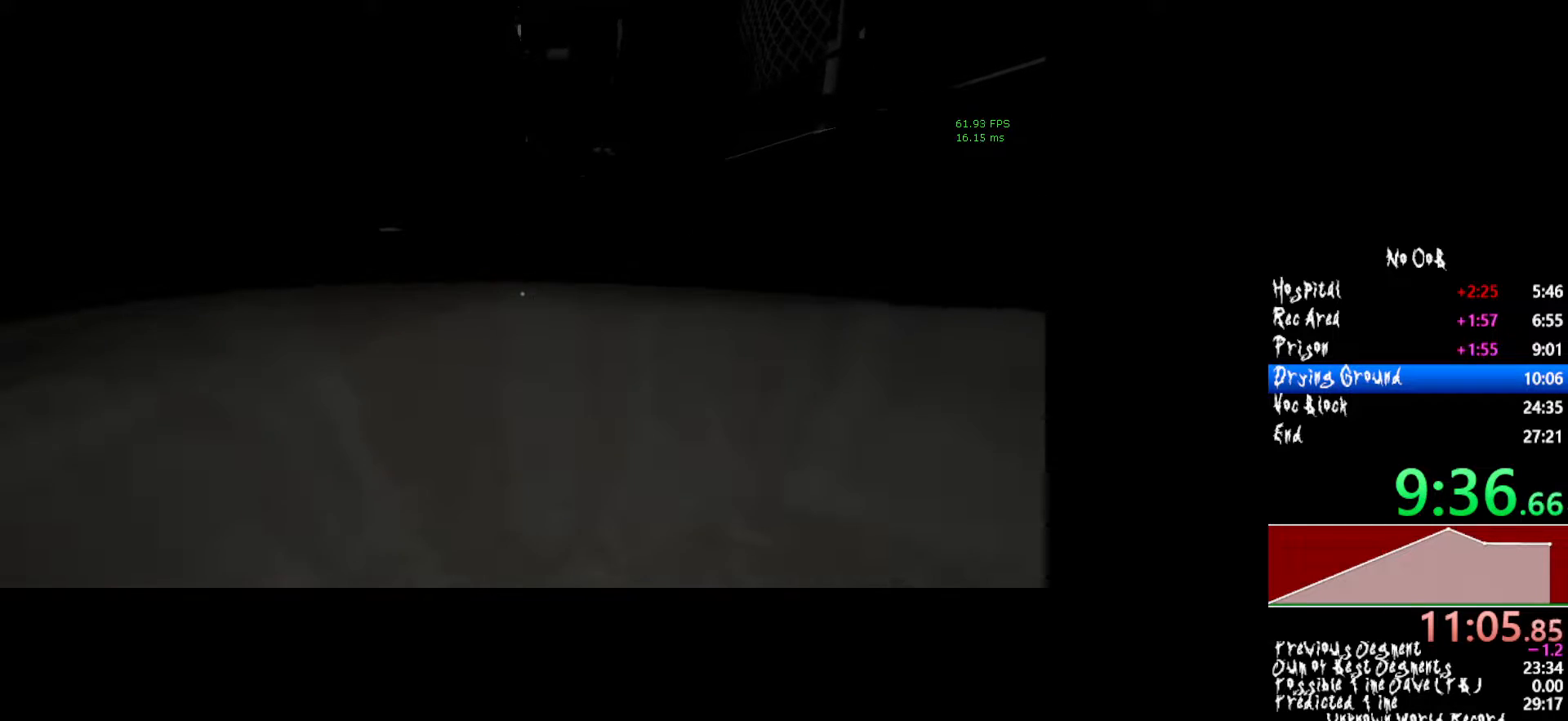
{"keys": ["shift", "w"], "mouse": [], "events": []}
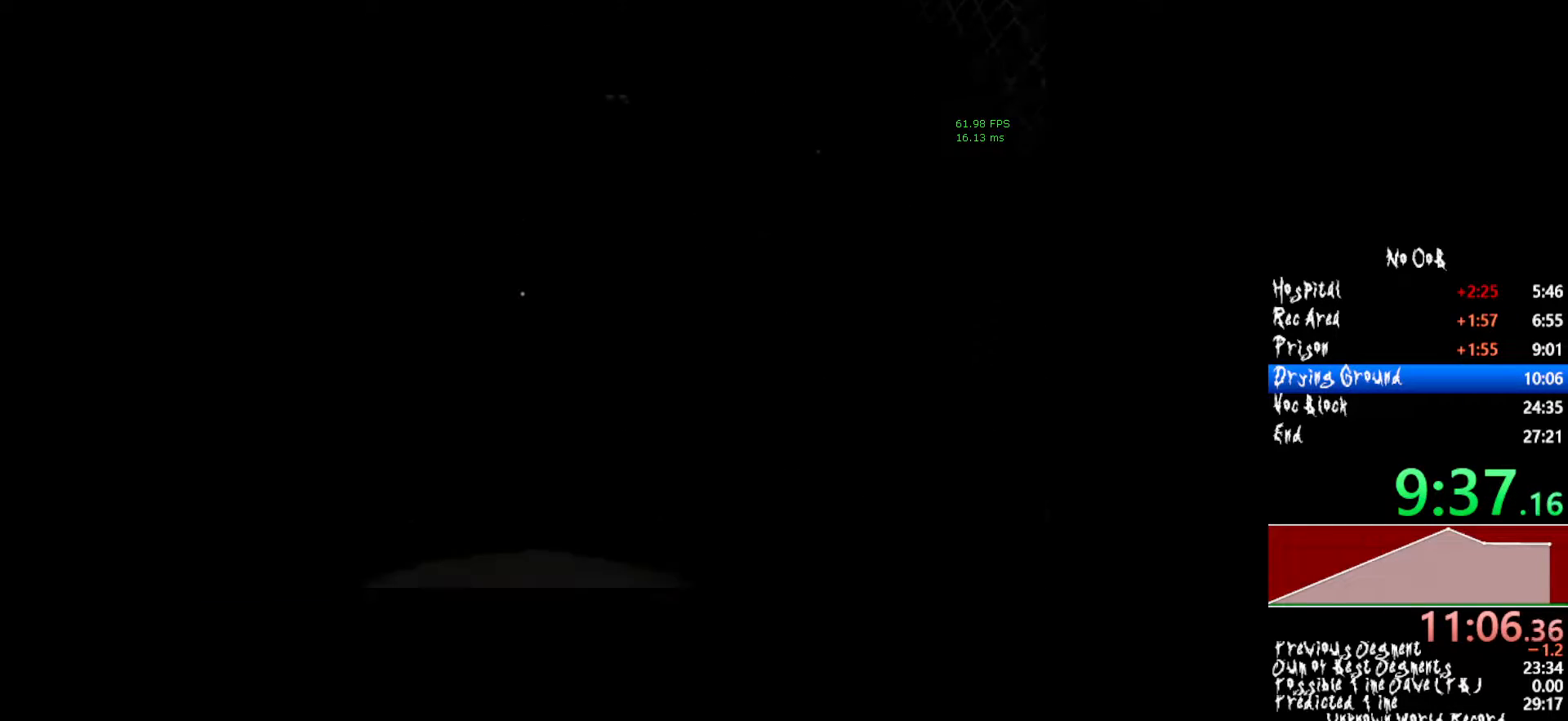
{"keys": ["shift", "w"], "mouse": [], "events": []}
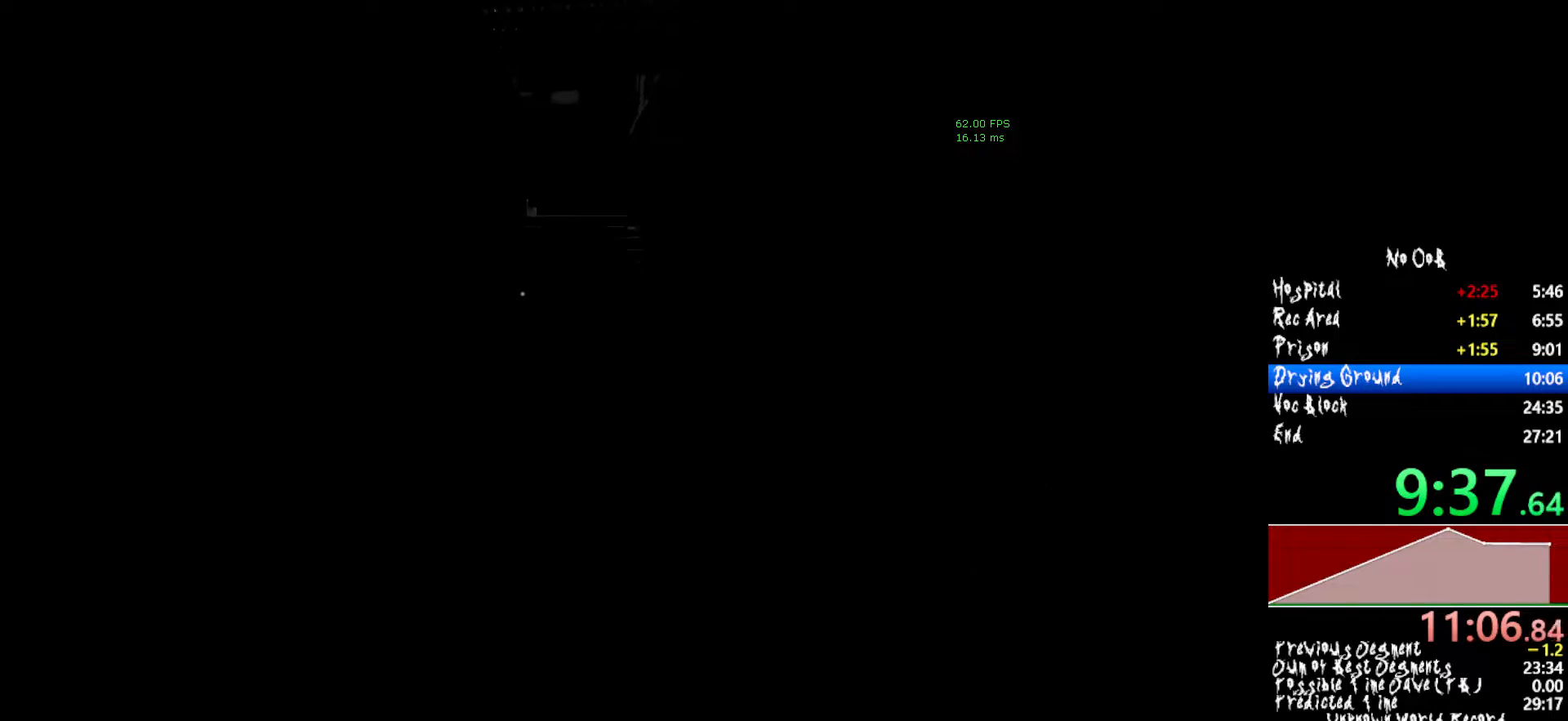
{"keys": ["shift", "w"], "mouse": [], "events": []}
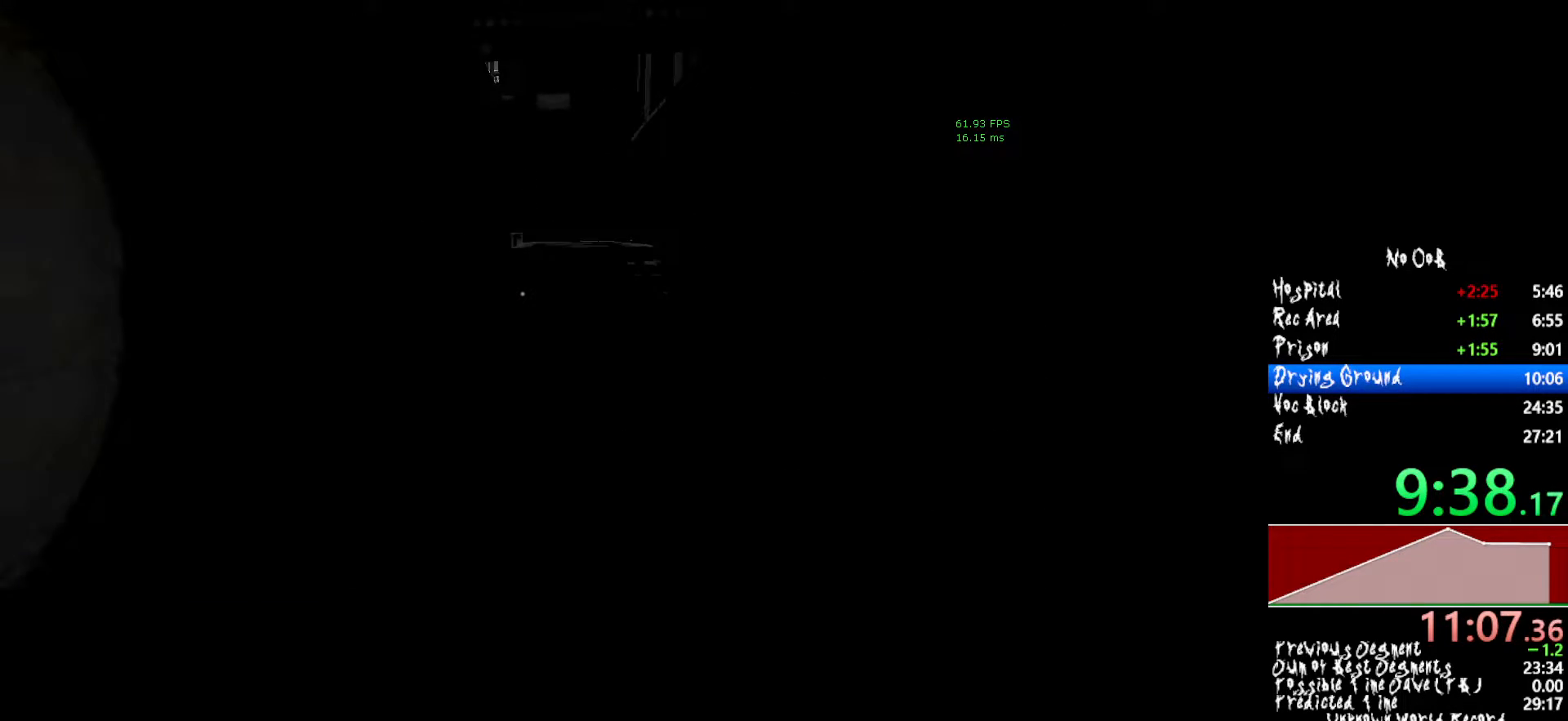
{"keys": ["shift", "w"], "mouse": [], "events": []}
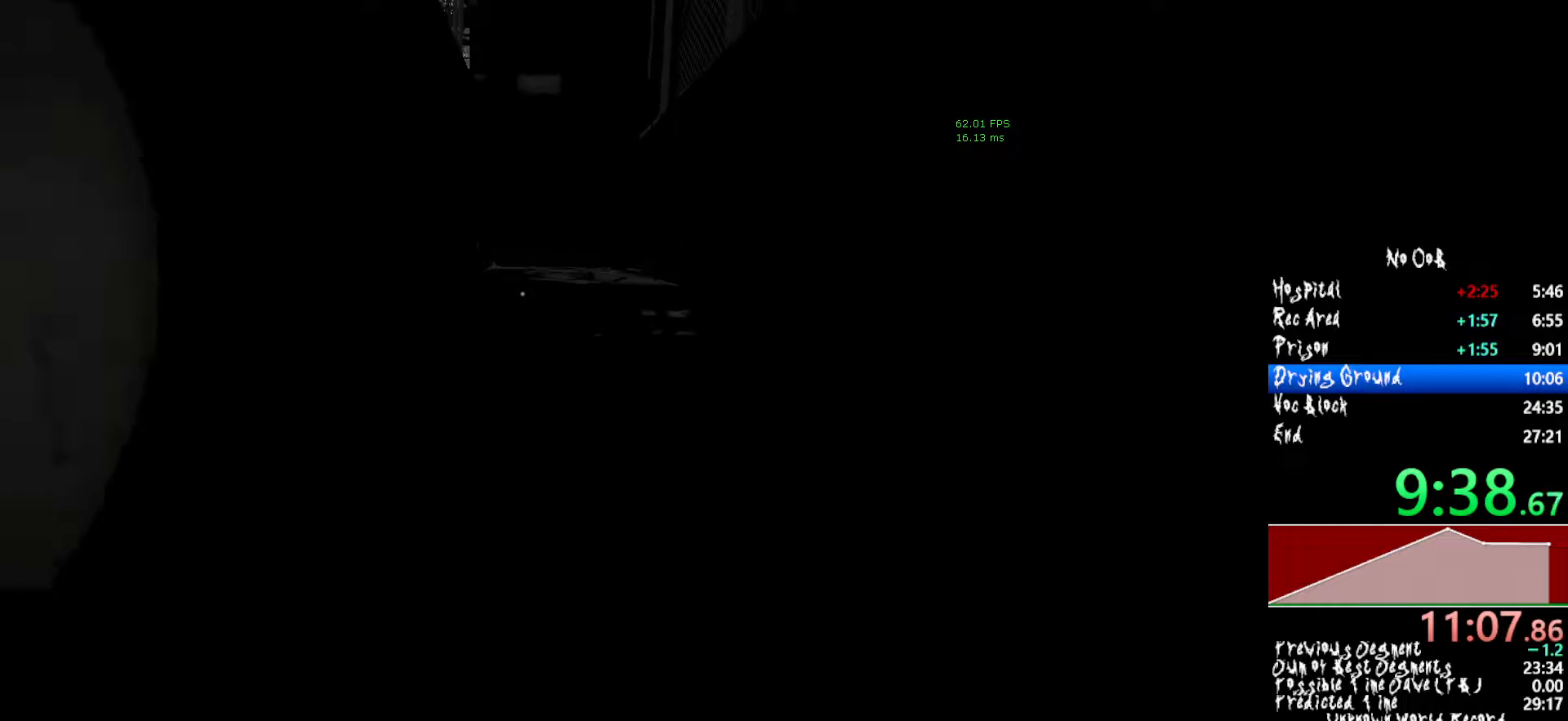
{"keys": ["shift", "w"], "mouse": [], "events": []}
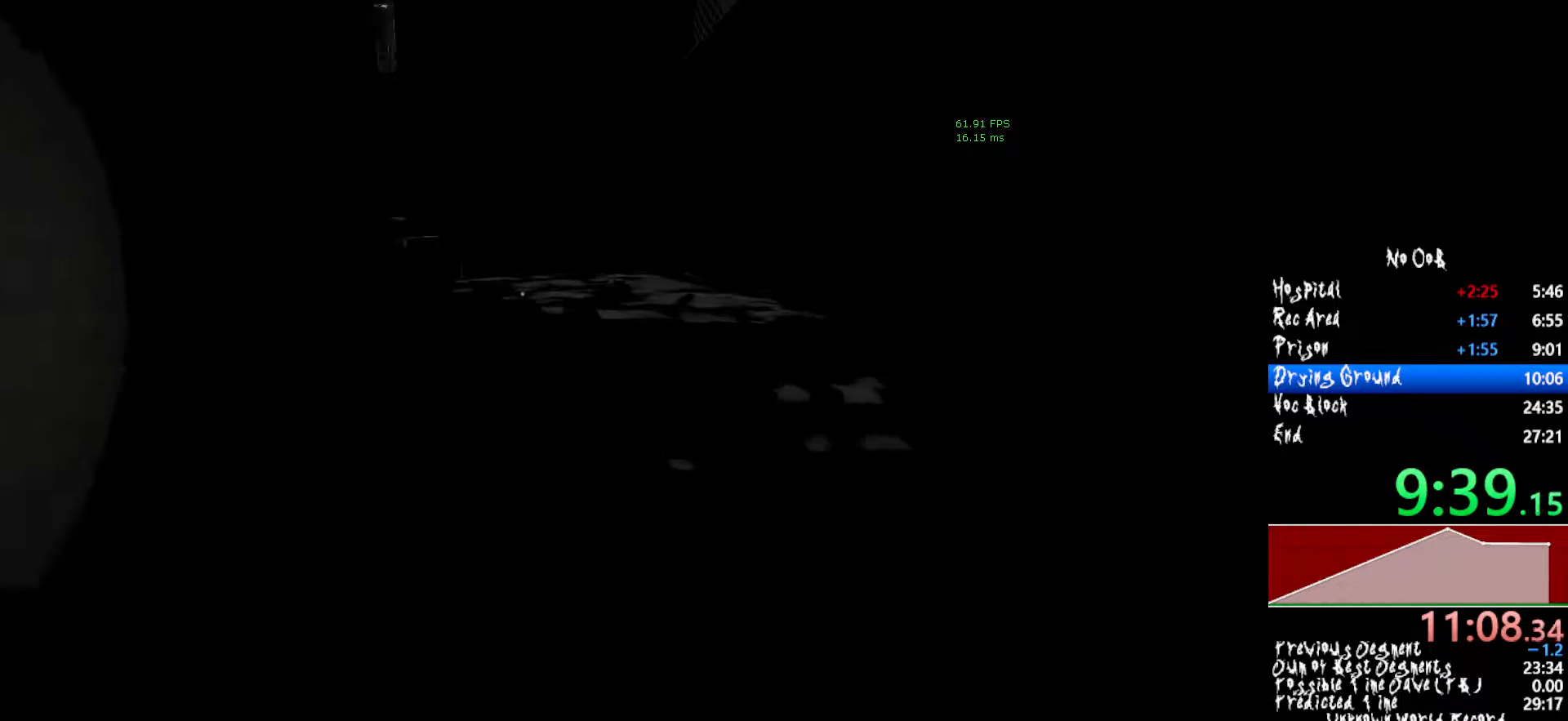
{"keys": ["shift", "w"], "mouse": [], "events": []}
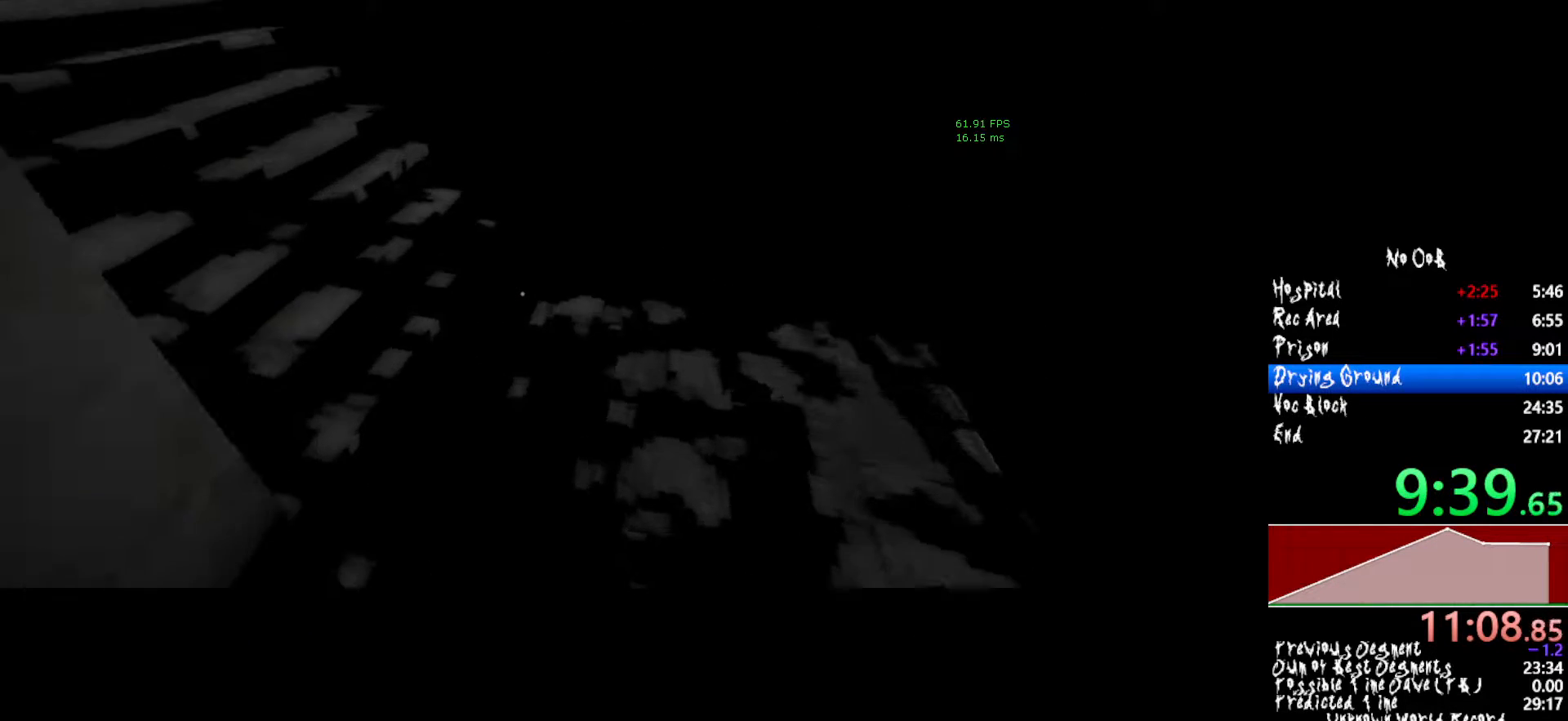
{"keys": ["shift", "w"], "mouse": [], "events": []}
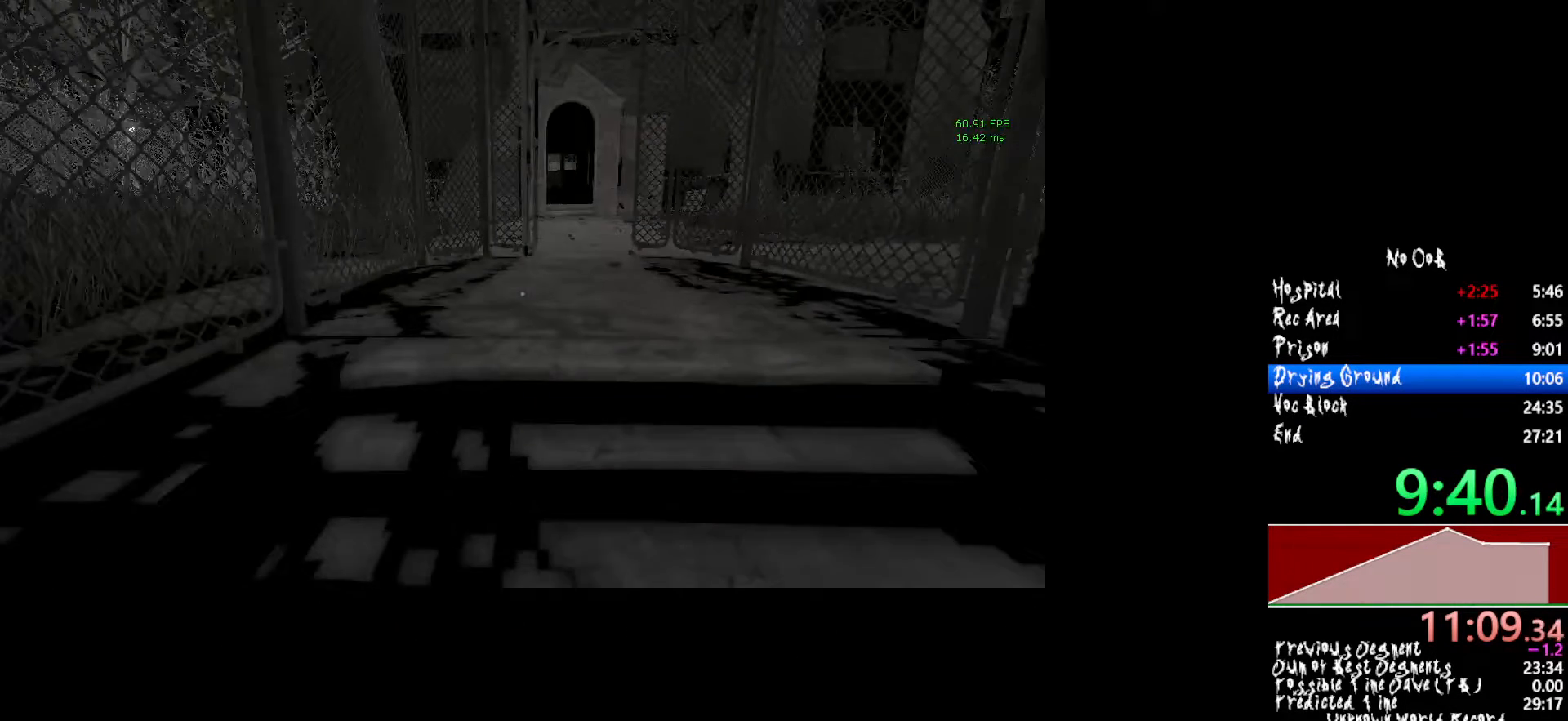
{"keys": ["shift", "w"], "mouse": [], "events": []}
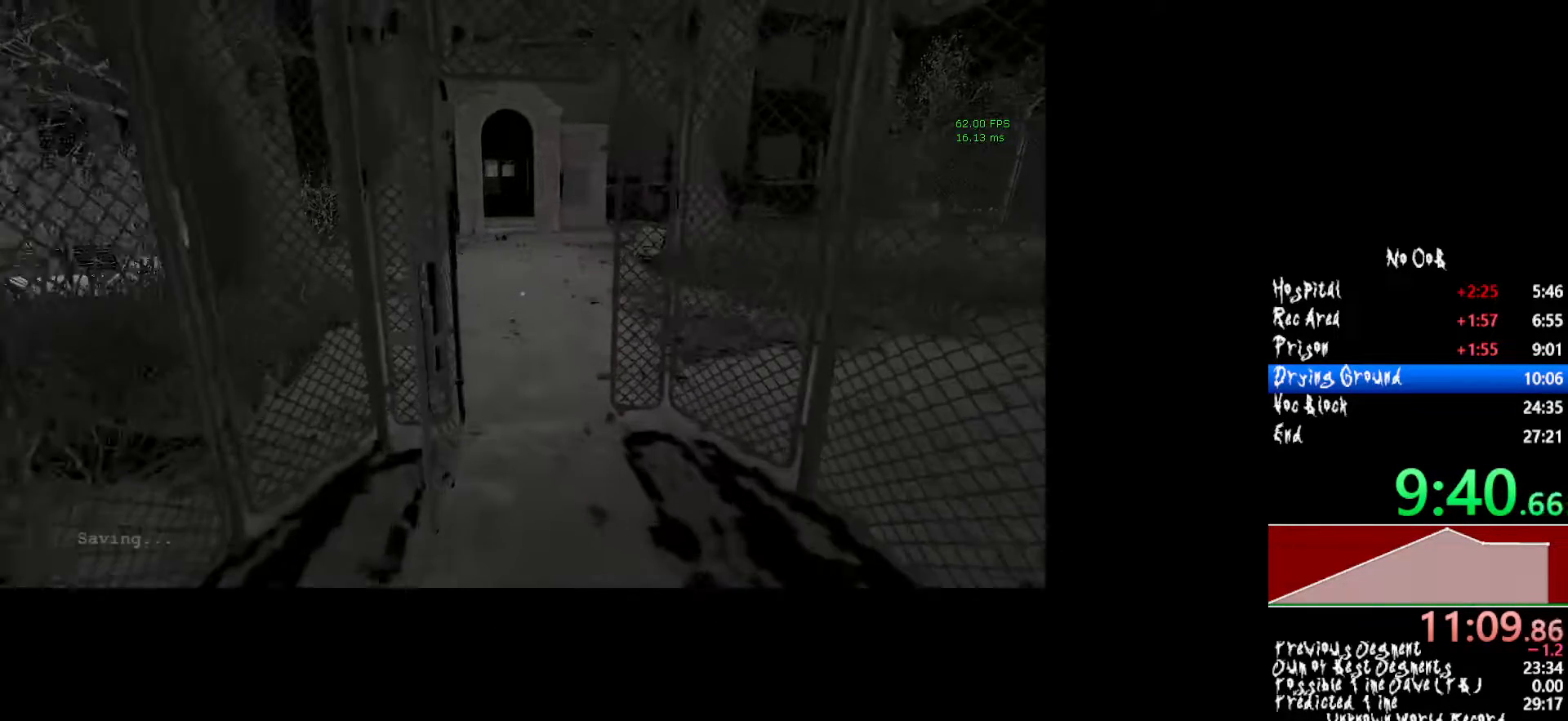
{"keys": ["shift", "w"], "mouse": [], "events": []}
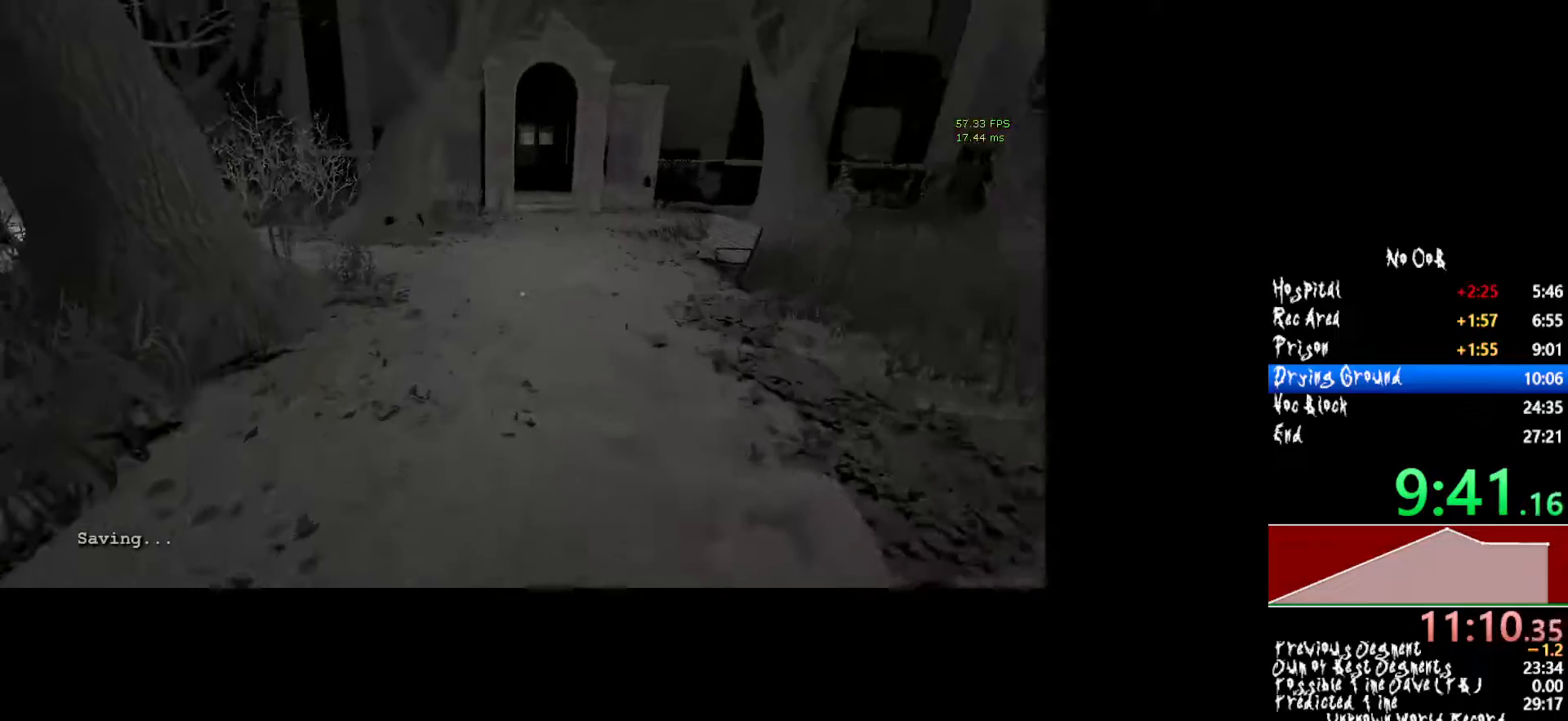
{"keys": ["shift", "w"], "mouse": [], "events": []}
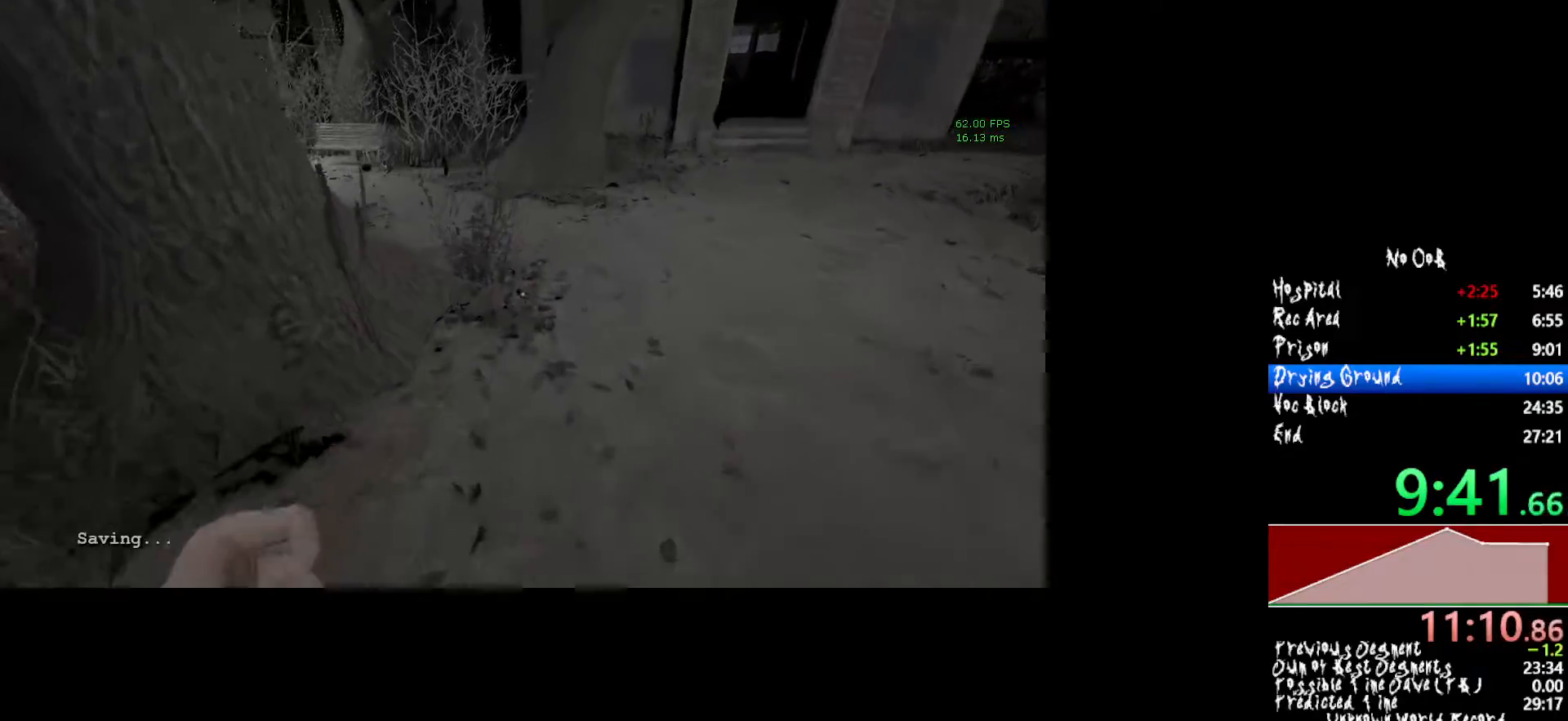
{"keys": ["shift", "w"], "mouse": [], "events": []}
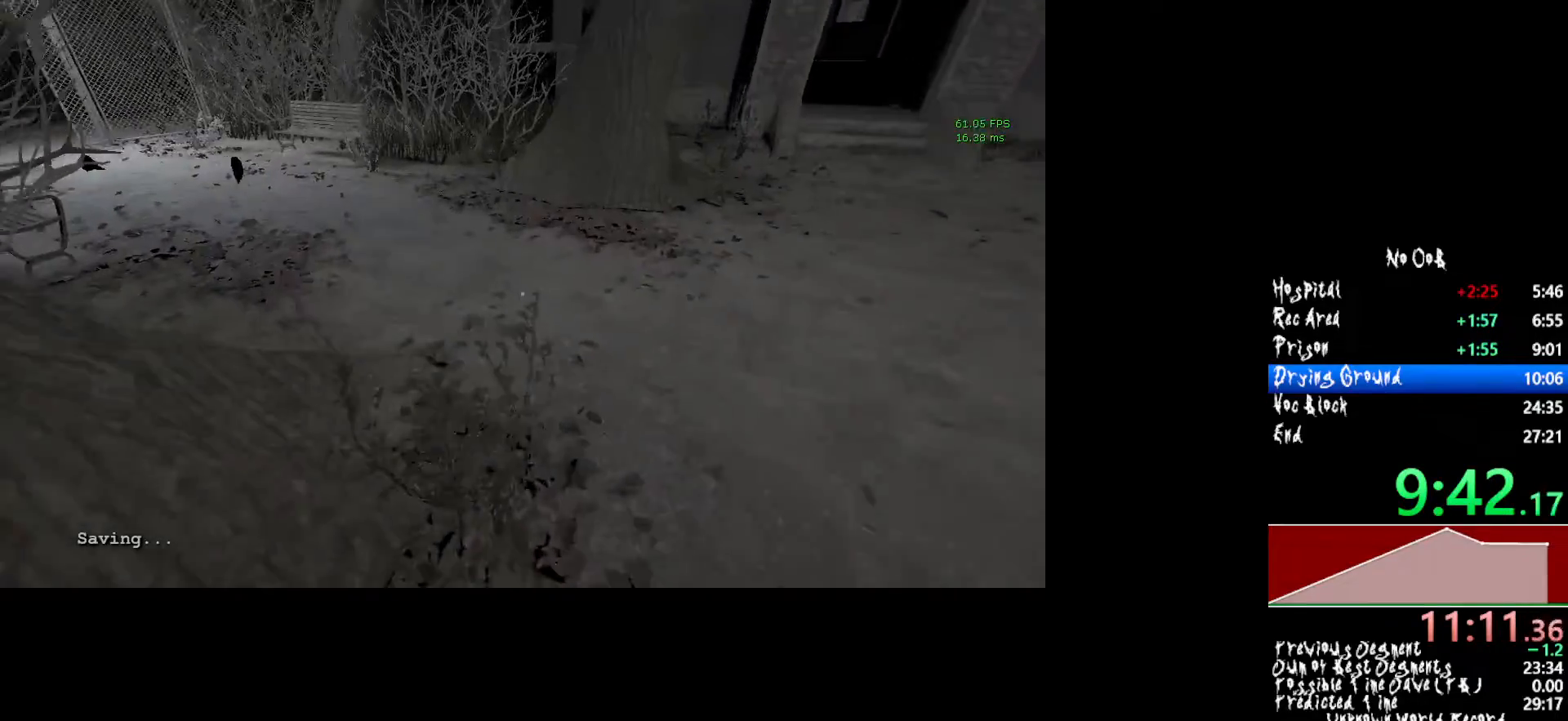
{"keys": ["shift", "w"], "mouse": [], "events": []}
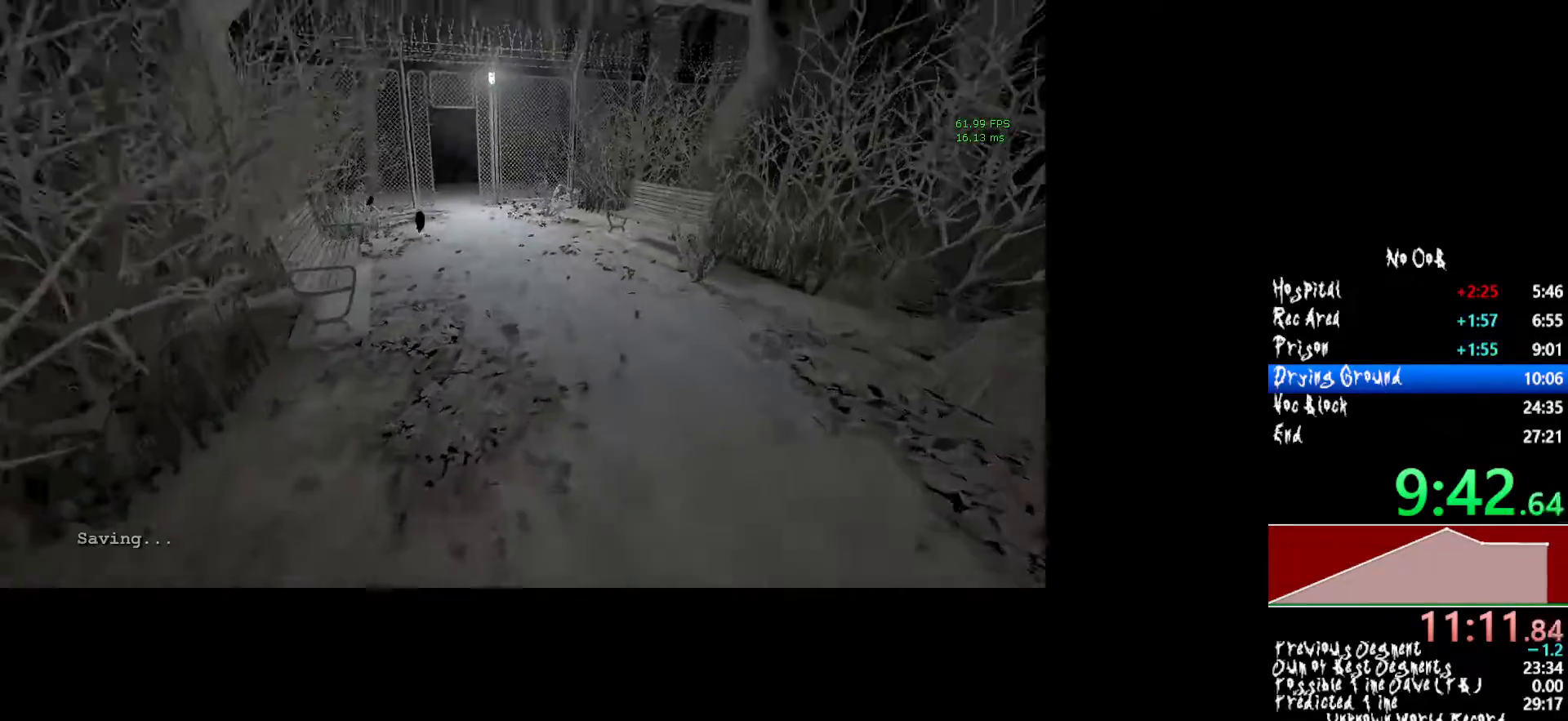
{"keys": ["shift", "w"], "mouse": [], "events": []}
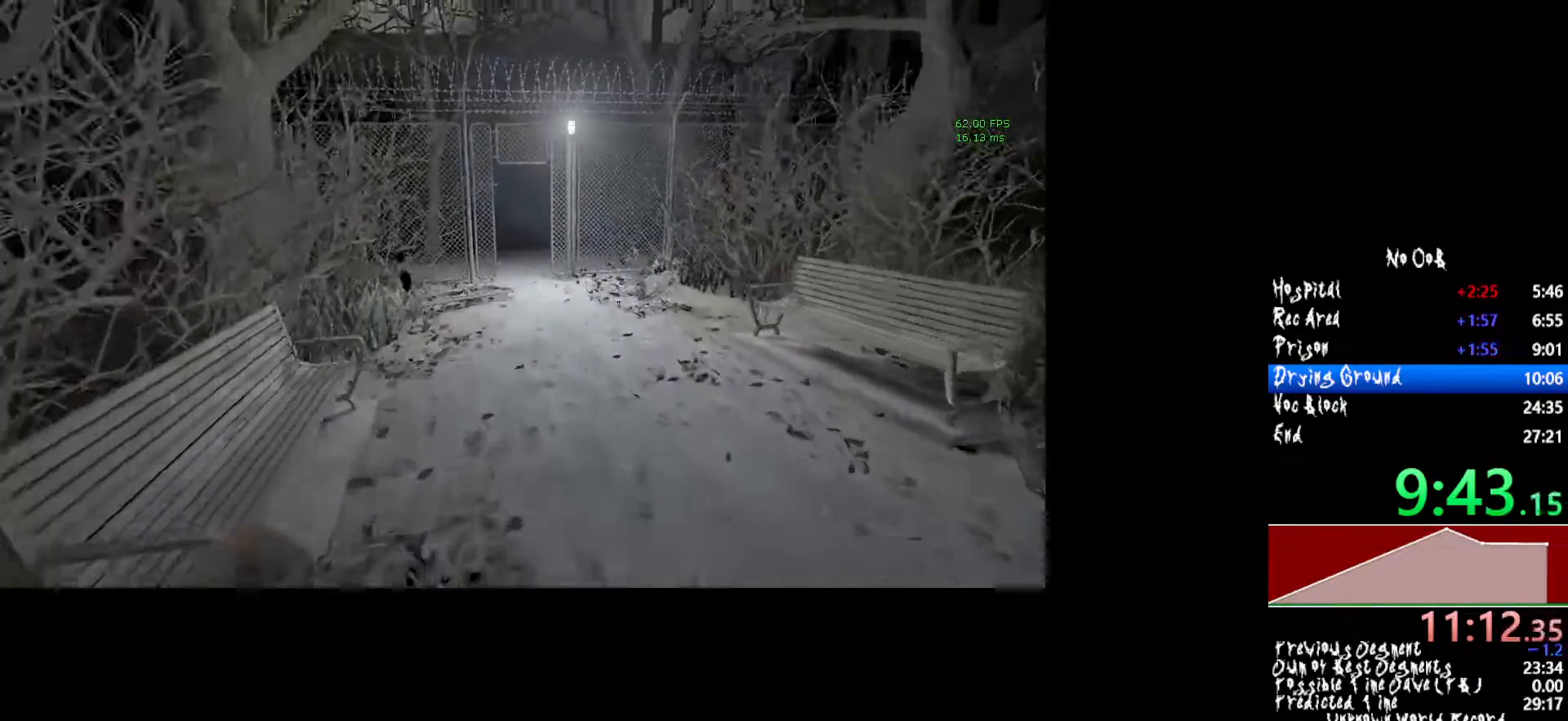
{"keys": ["shift", "w"], "mouse": [], "events": []}
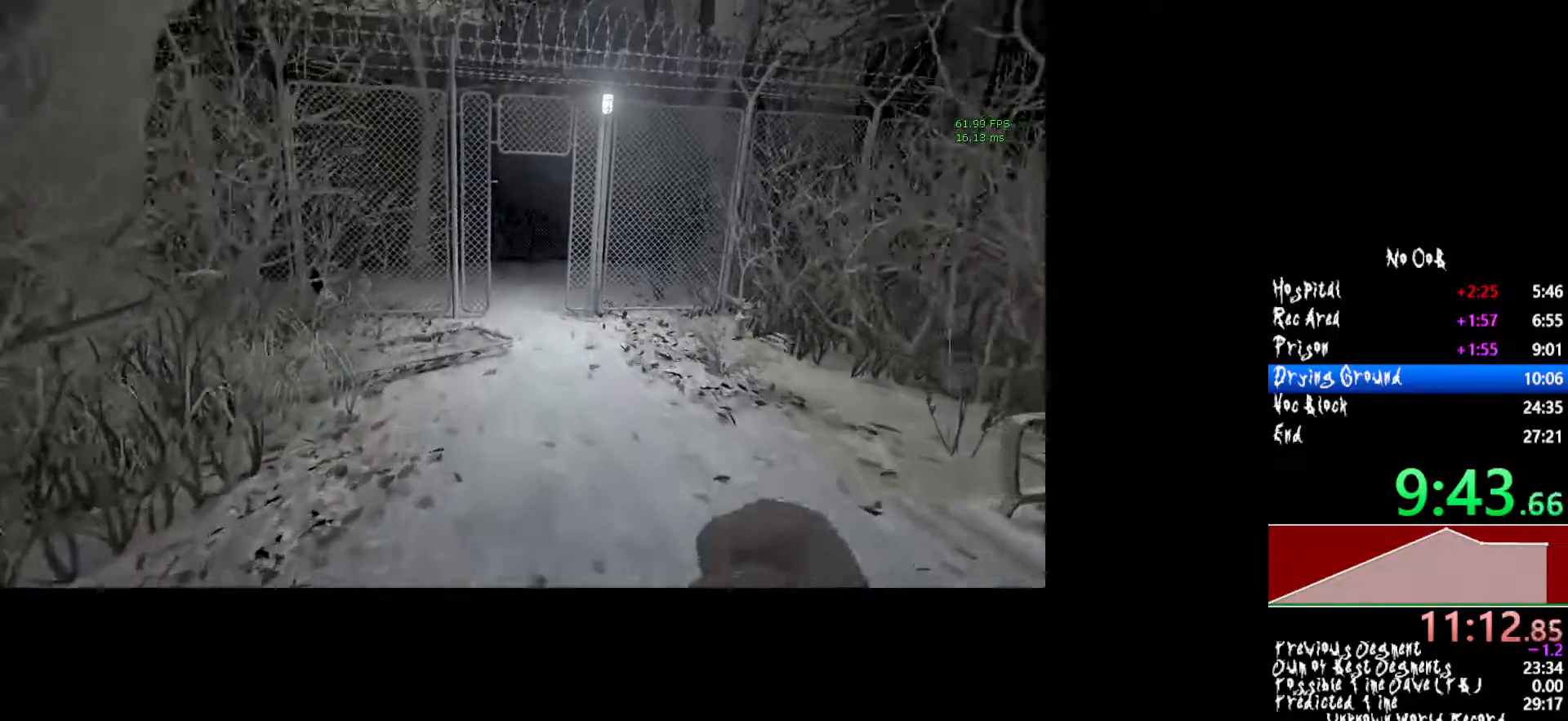
{"keys": ["shift", "w"], "mouse": [], "events": []}
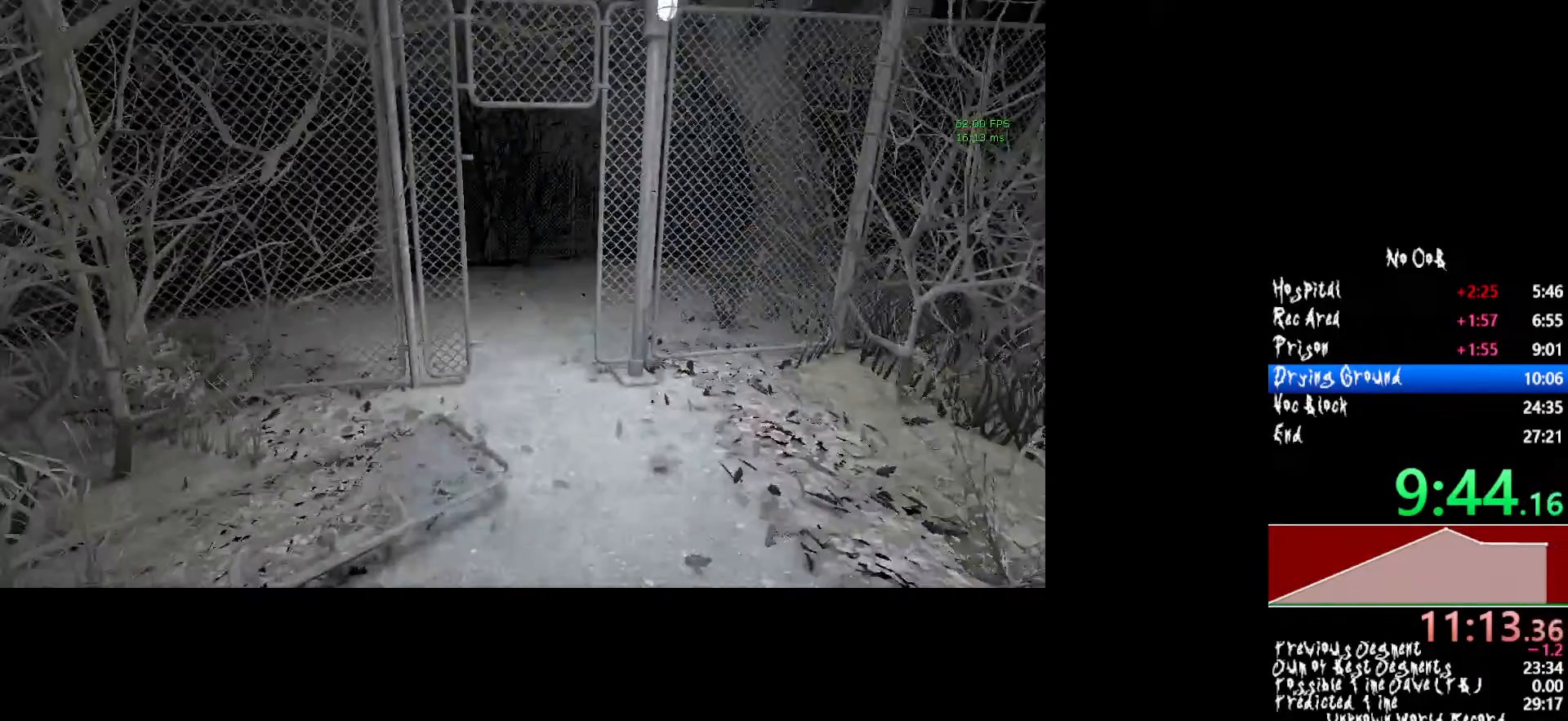
{"keys": ["shift", "w"], "mouse": [], "events": []}
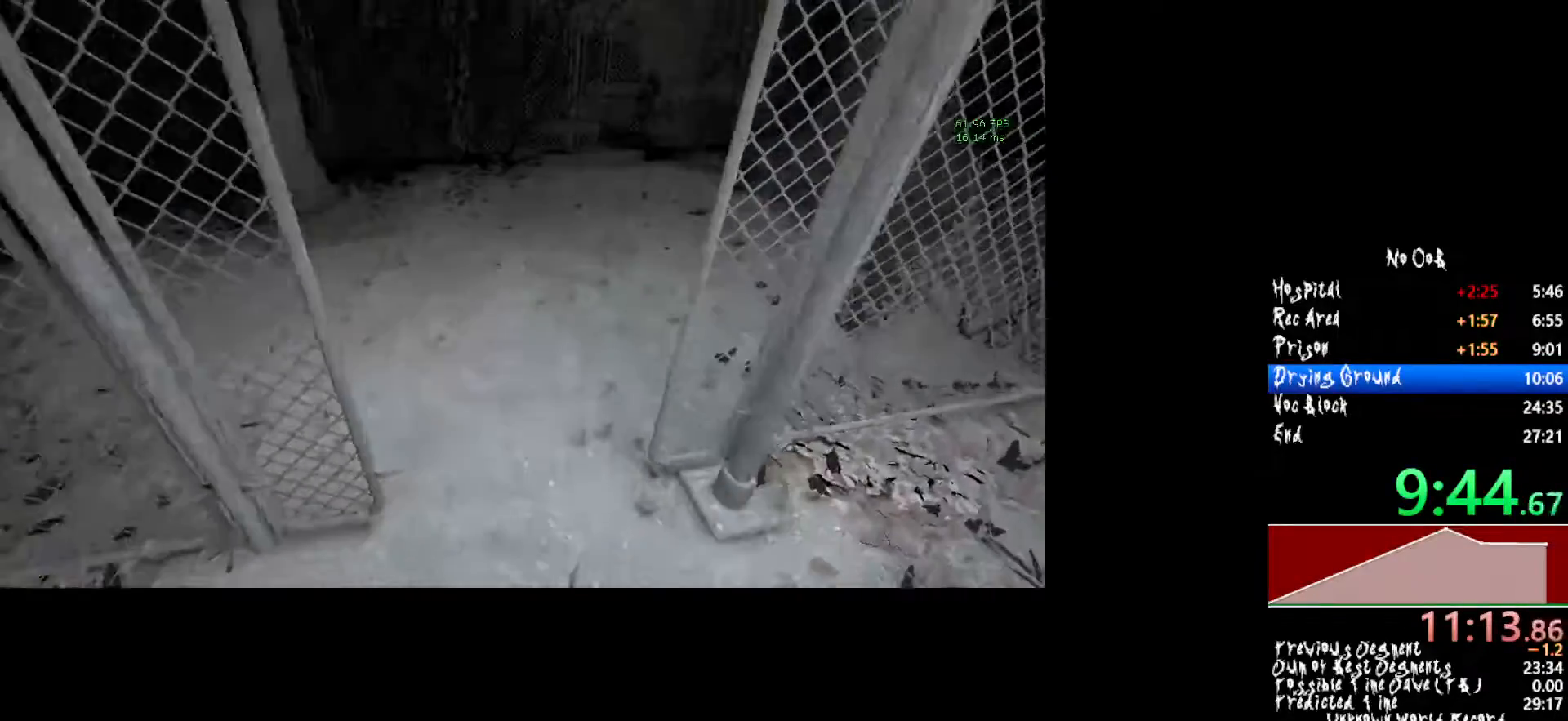
{"keys": ["shift", "w"], "mouse": [], "events": []}
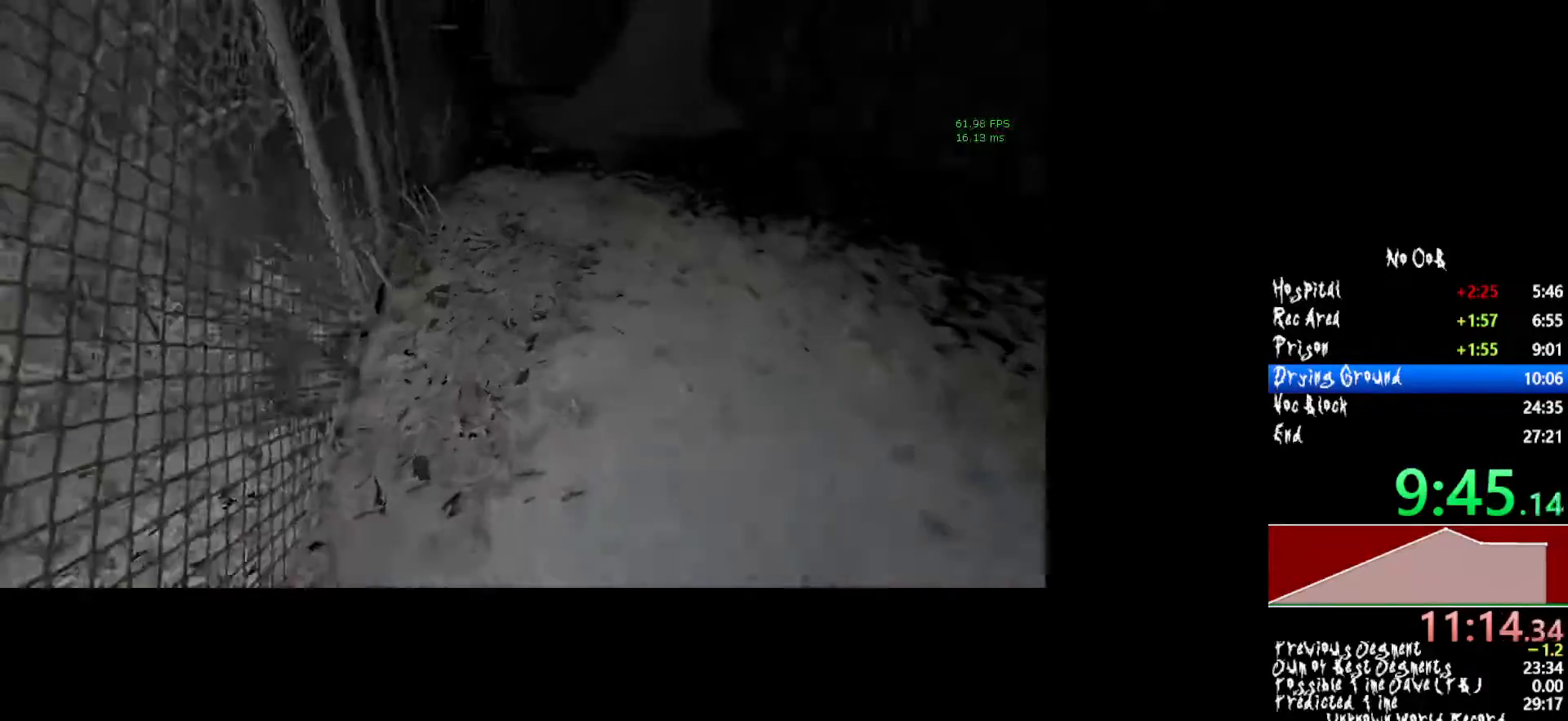
{"keys": ["shift", "w"], "mouse": [], "events": []}
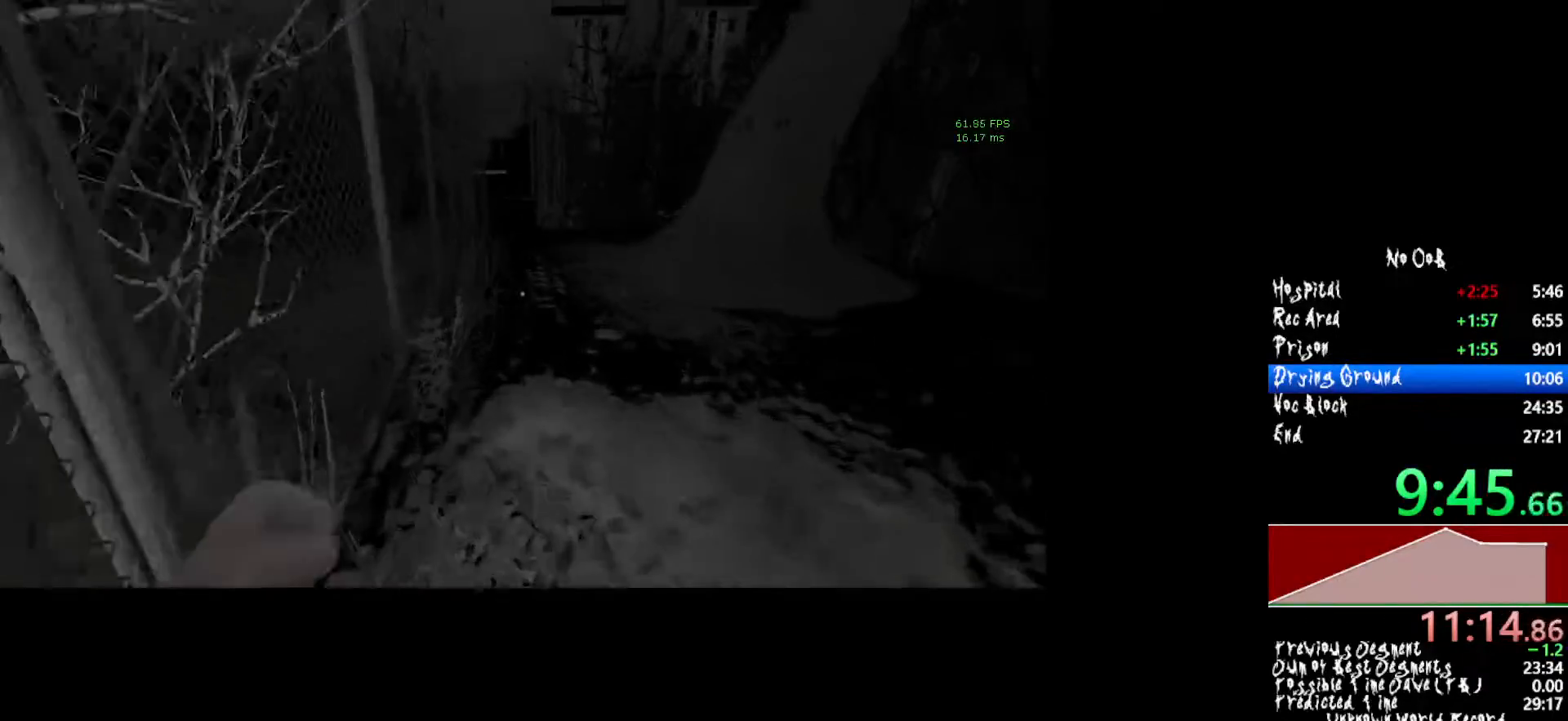
{"keys": ["shift", "w"], "mouse": [], "events": []}